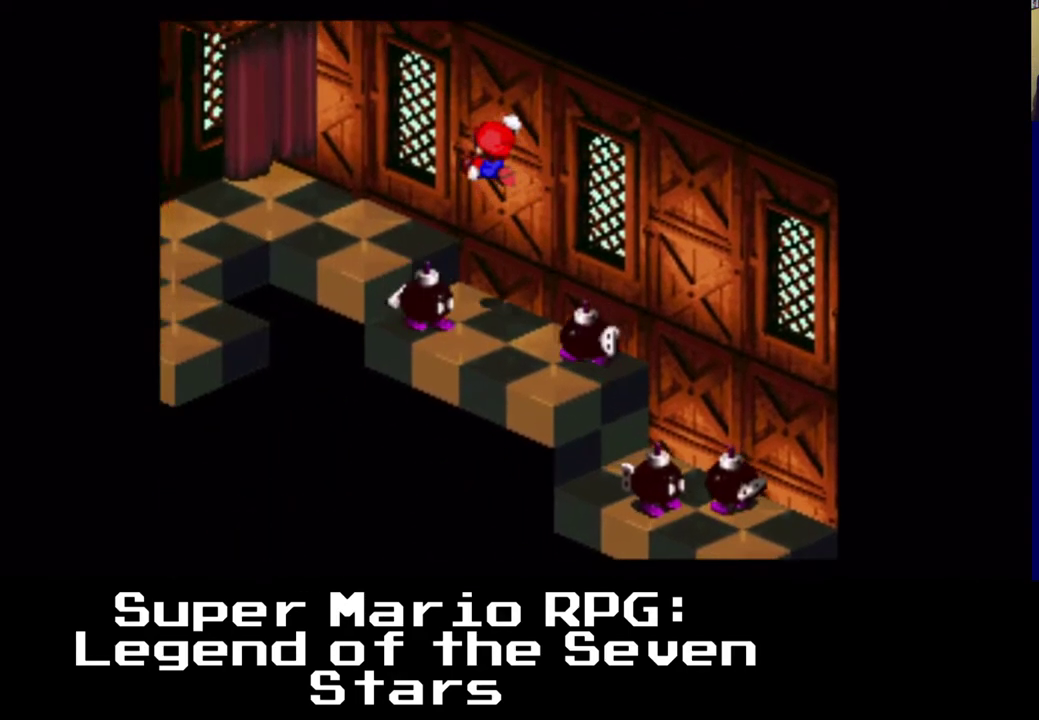
Gameplay with a controller (Xbox layout); each line is a JSON object with the inputs held at the frame after it. "events" lists button and stick changes between this image and that frame as [ms after this image, input, new state], when the widget could be followed in between. Not read: DPAD_DOWN.
{"buttons": ["A", "X", "DPAD_UP", "DPAD_LEFT"], "left_stick": "center", "right_stick": "center", "events": [[200, "A", "up"], [283, "A", "down"]]}
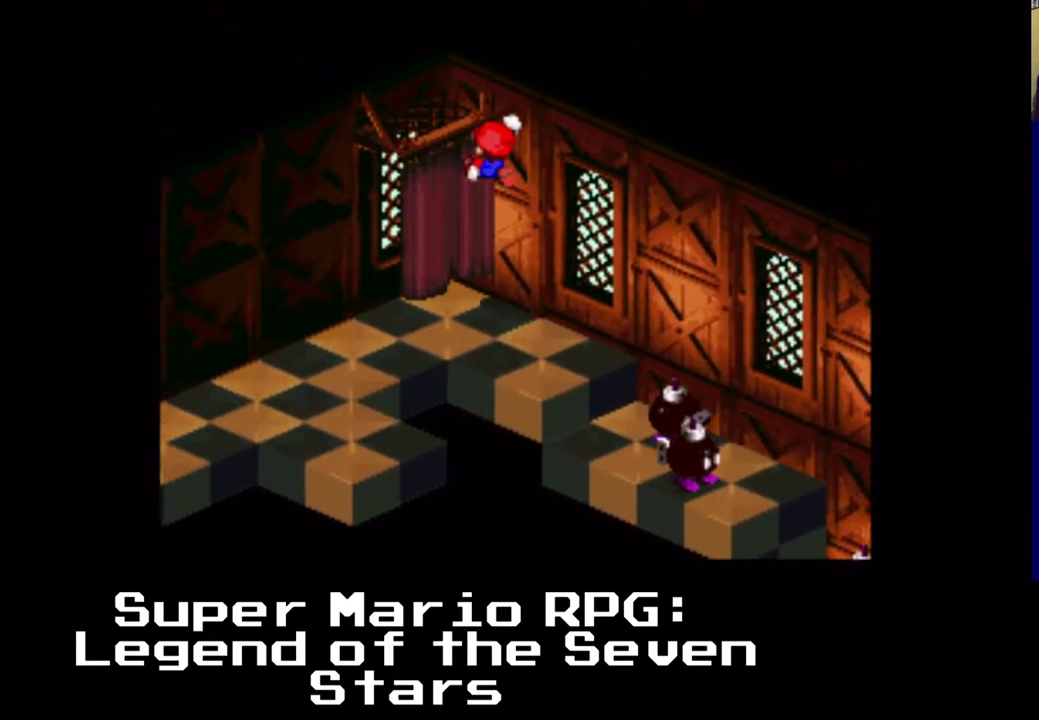
{"buttons": ["X", "DPAD_UP", "DPAD_RIGHT"], "left_stick": "center", "right_stick": "center", "events": [[17, "DPAD_UP", "up"], [117, "A", "up"], [350, "DPAD_LEFT", "up"], [467, "DPAD_RIGHT", "down"], [483, "DPAD_UP", "down"]]}
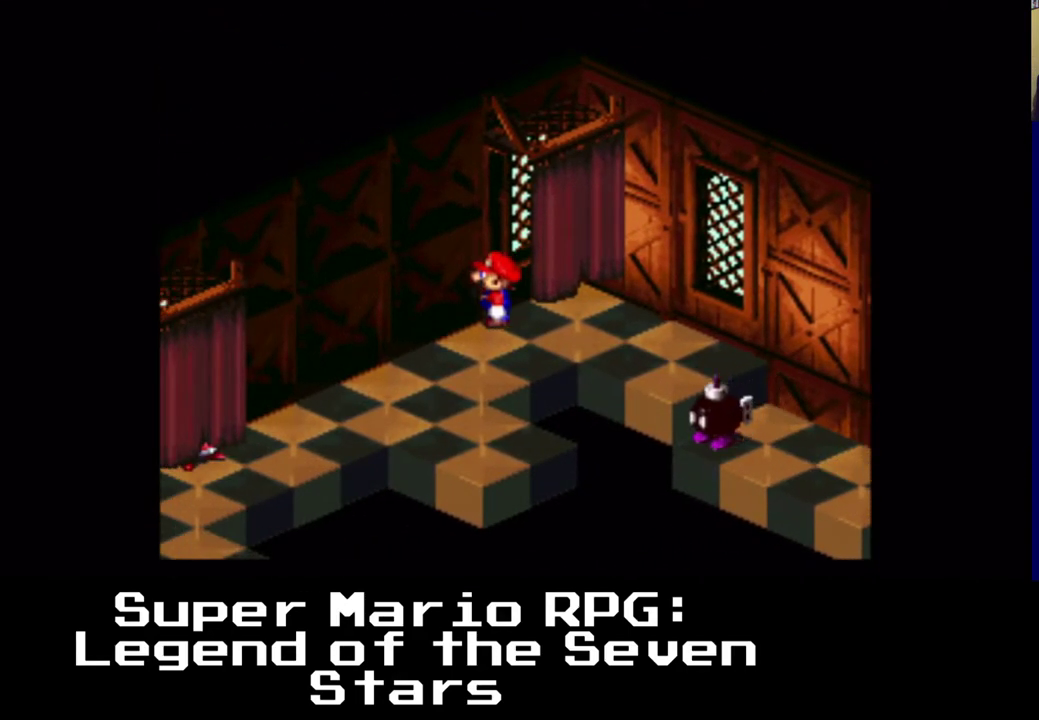
{"buttons": ["X", "DPAD_LEFT"], "left_stick": "center", "right_stick": "center", "events": [[67, "A", "down"], [217, "DPAD_UP", "up"], [250, "DPAD_RIGHT", "up"], [317, "DPAD_LEFT", "down"], [433, "A", "up"]]}
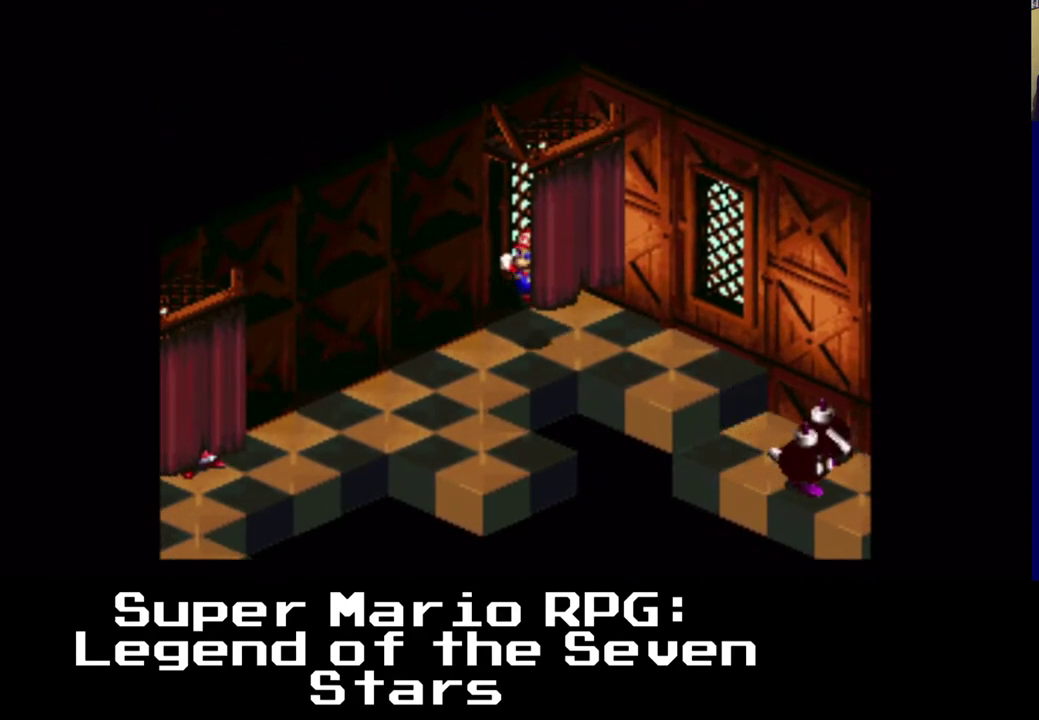
{"buttons": ["X", "DPAD_LEFT"], "left_stick": "center", "right_stick": "center", "events": [[167, "A", "down"], [300, "A", "up"]]}
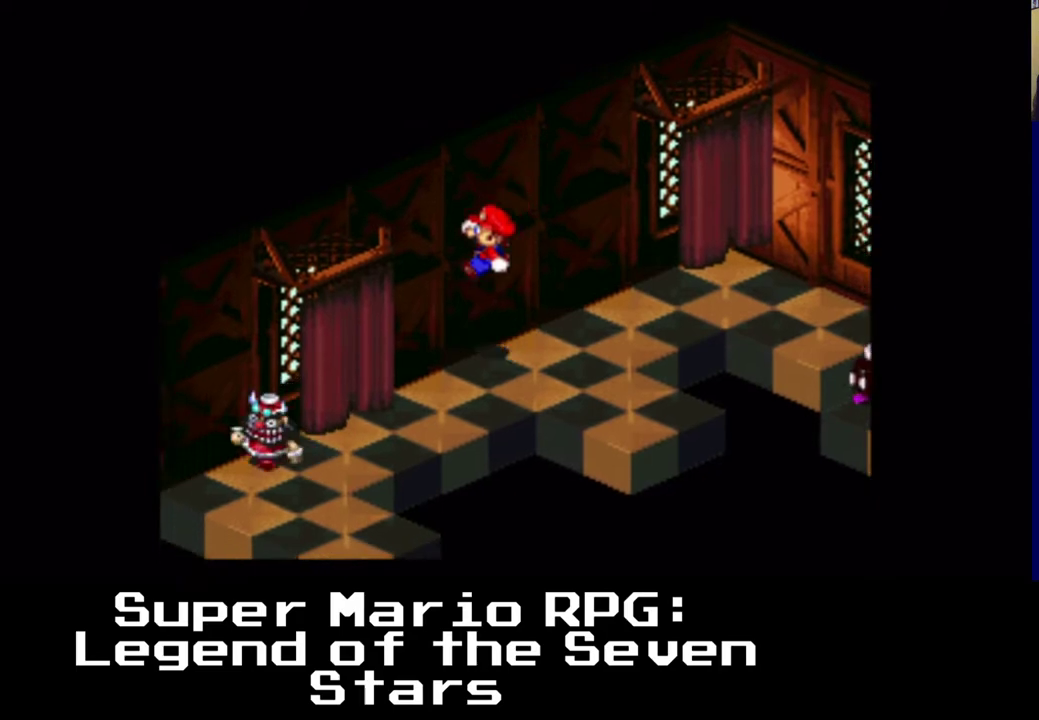
{"buttons": ["X", "DPAD_LEFT"], "left_stick": "center", "right_stick": "center", "events": []}
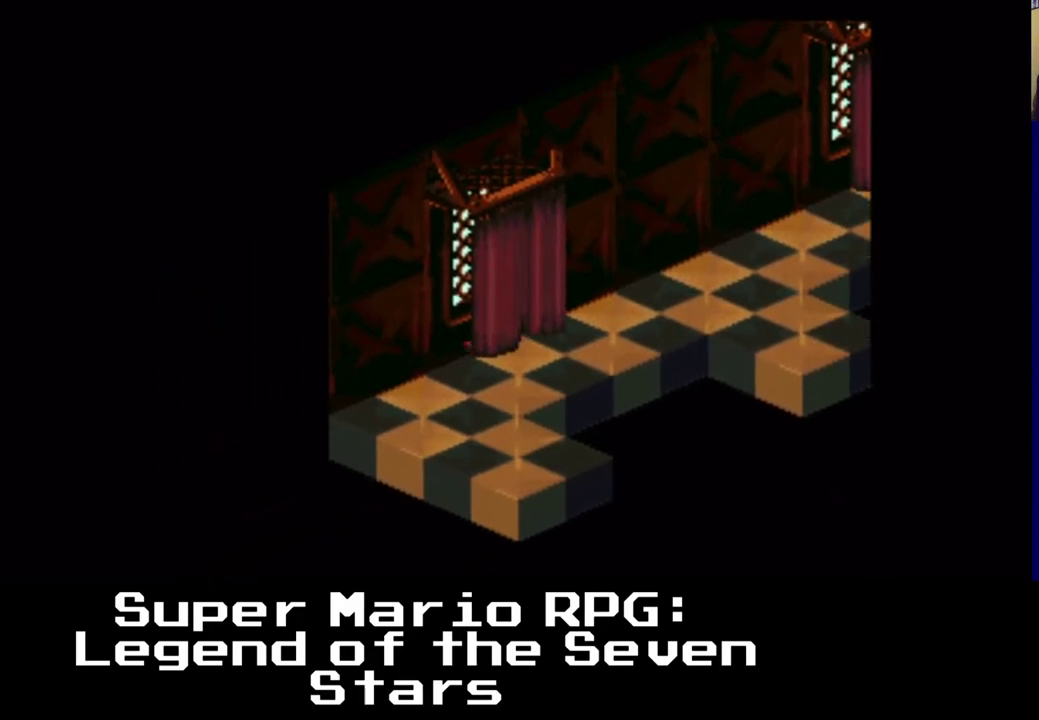
{"buttons": ["X"], "left_stick": "center", "right_stick": "center", "events": [[333, "DPAD_LEFT", "up"]]}
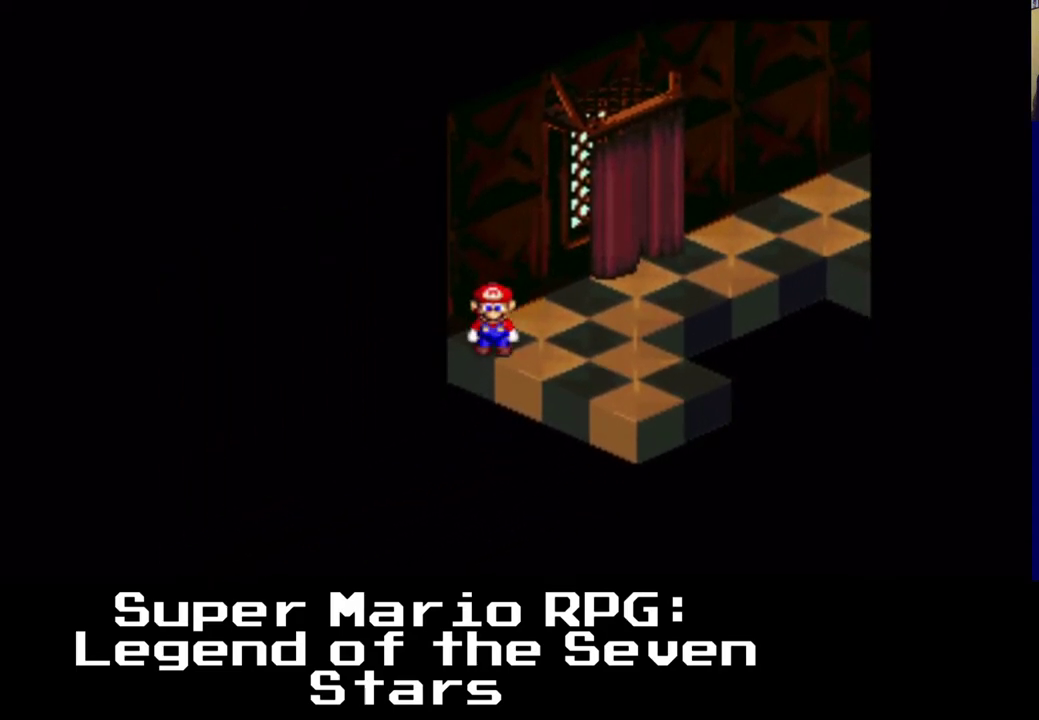
{"buttons": ["X"], "left_stick": "center", "right_stick": "center", "events": [[217, "DPAD_RIGHT", "down"], [317, "DPAD_RIGHT", "up"]]}
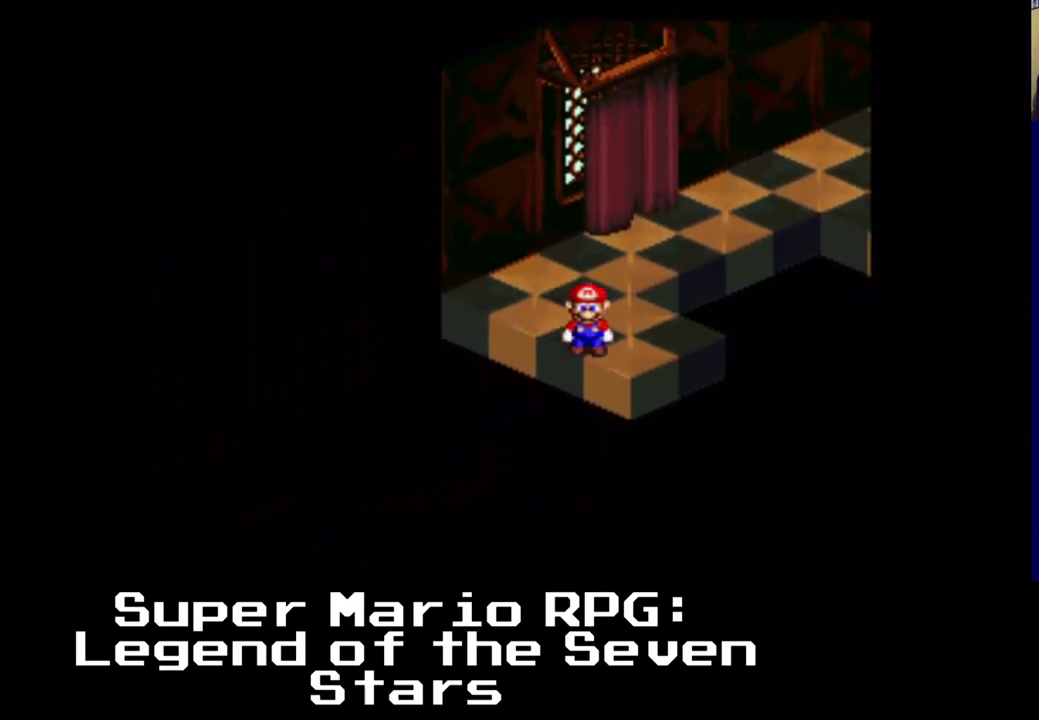
{"buttons": ["X"], "left_stick": "center", "right_stick": "center", "events": []}
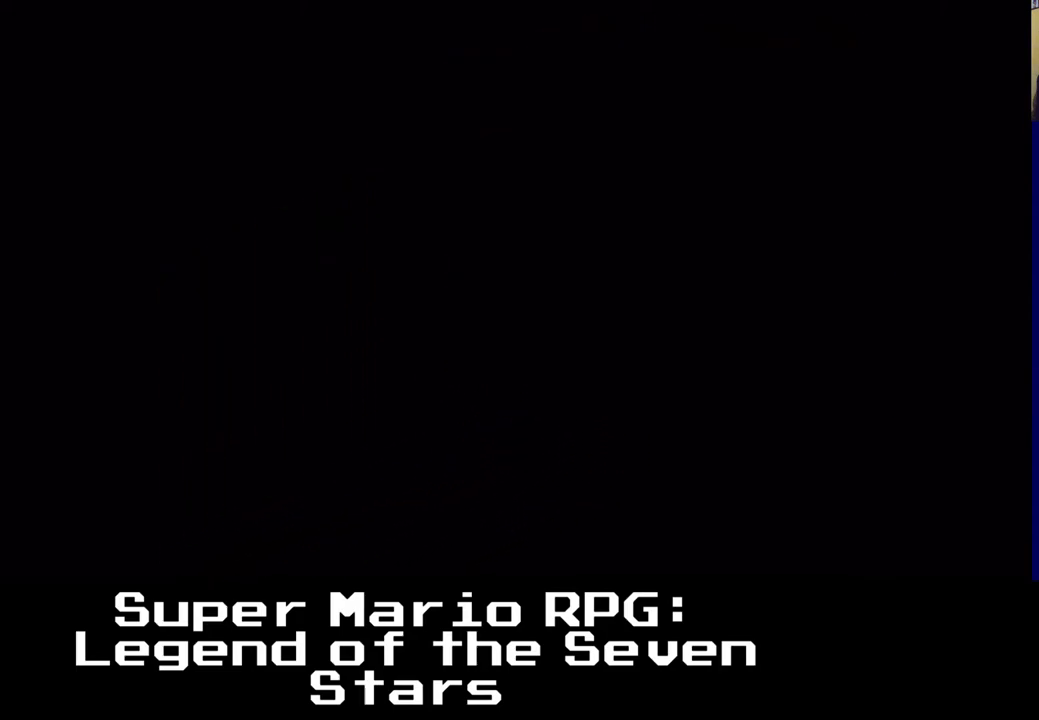
{"buttons": [], "left_stick": "center", "right_stick": "center", "events": [[217, "X", "up"]]}
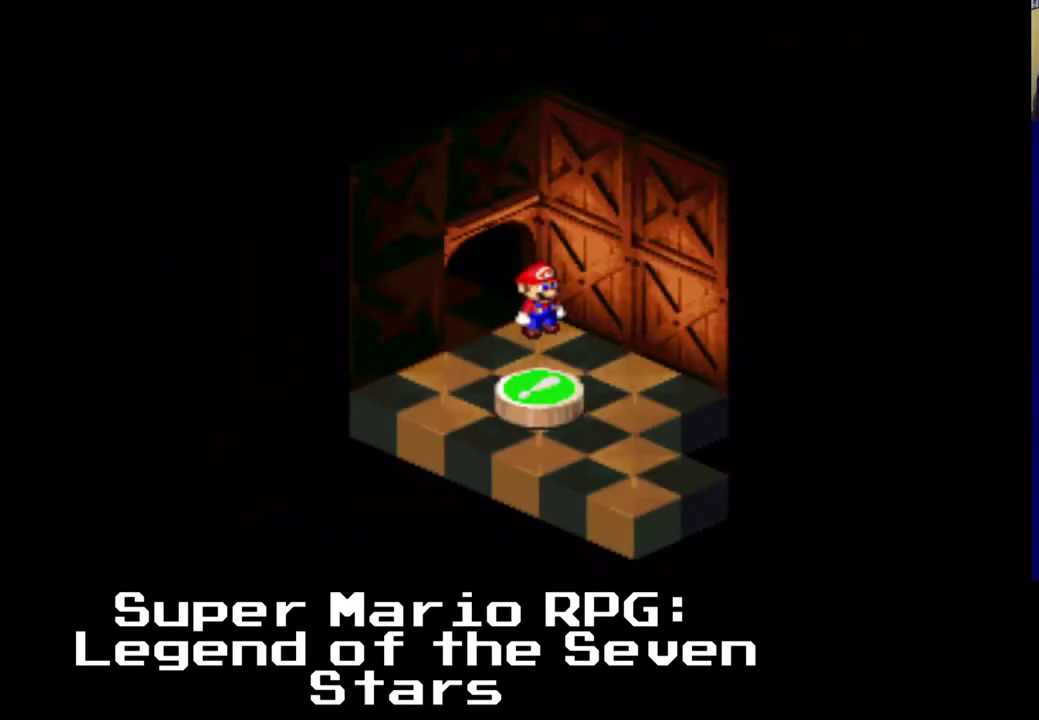
{"buttons": ["X", "DPAD_RIGHT"], "left_stick": "center", "right_stick": "center", "events": [[133, "X", "down"], [400, "DPAD_RIGHT", "down"]]}
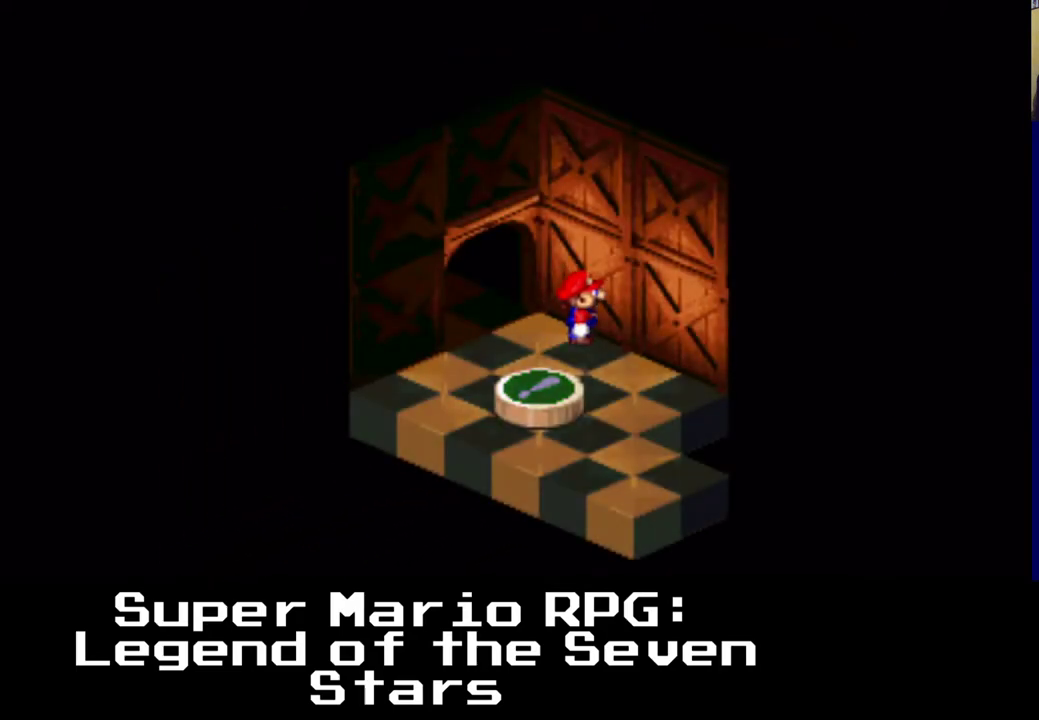
{"buttons": ["X"], "left_stick": "center", "right_stick": "center", "events": [[50, "DPAD_RIGHT", "up"], [133, "A", "down"], [167, "DPAD_LEFT", "down"], [333, "A", "up"], [433, "DPAD_LEFT", "up"]]}
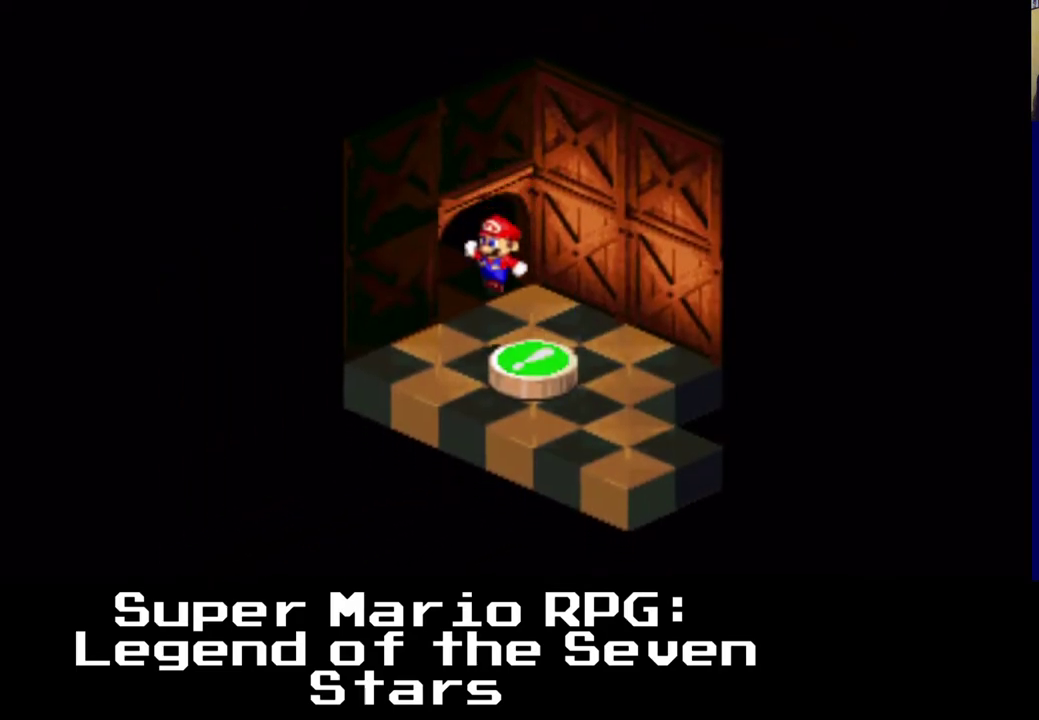
{"buttons": ["X"], "left_stick": "center", "right_stick": "center", "events": [[300, "A", "down"], [350, "DPAD_RIGHT", "down"], [400, "DPAD_RIGHT", "up"], [450, "A", "up"]]}
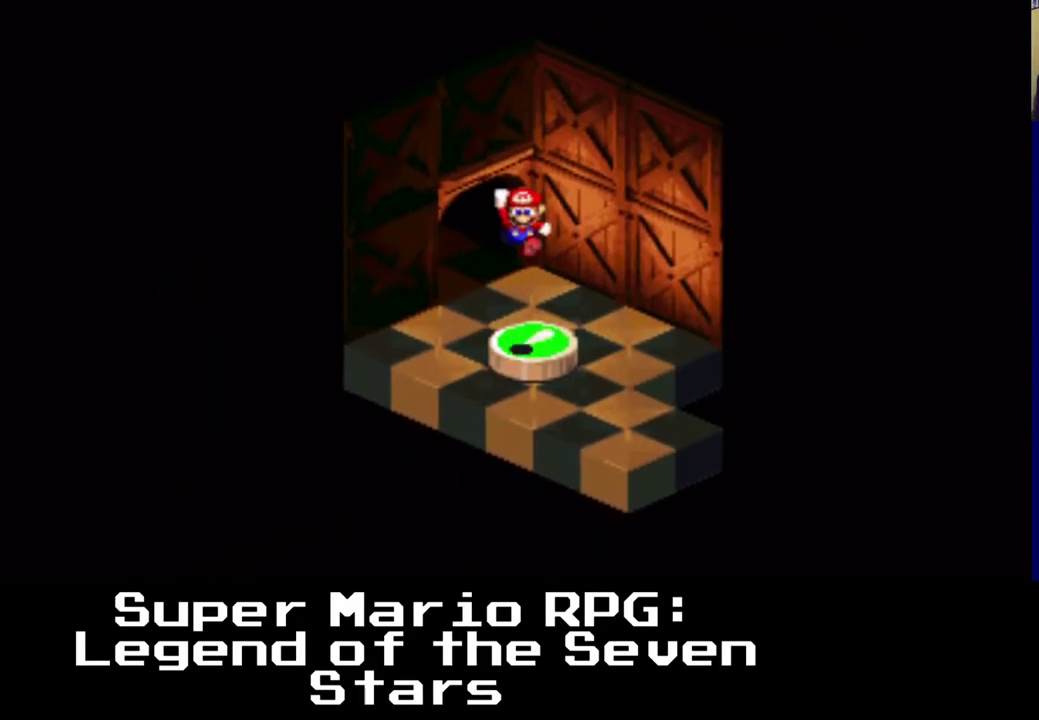
{"buttons": ["X"], "left_stick": "center", "right_stick": "center", "events": []}
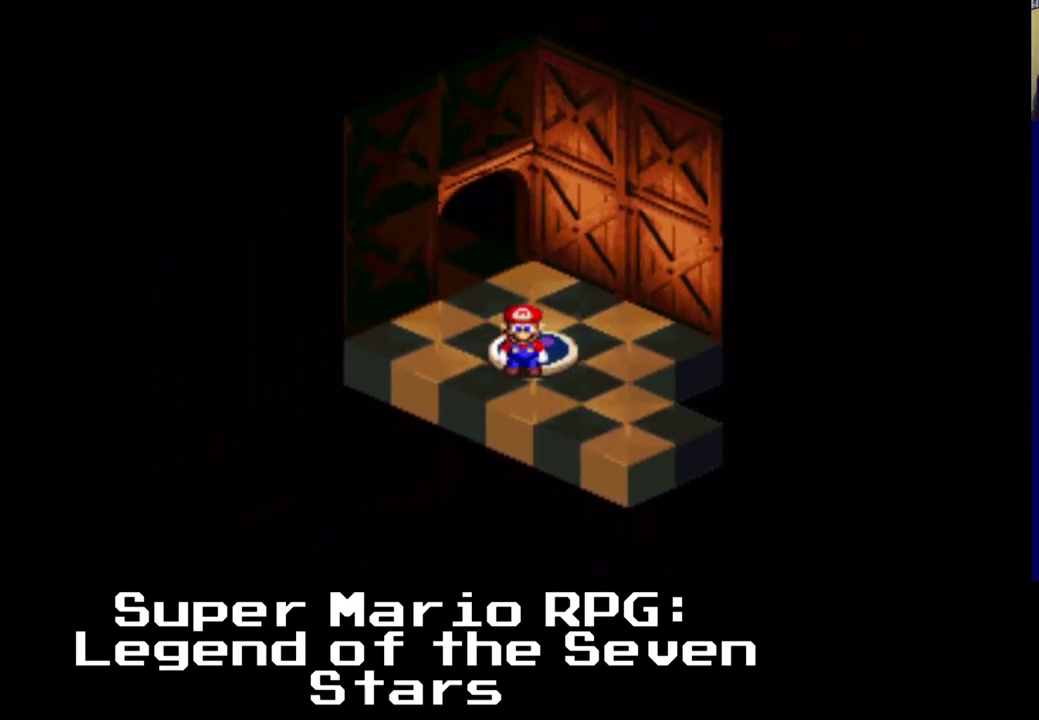
{"buttons": ["X"], "left_stick": "center", "right_stick": "center", "events": []}
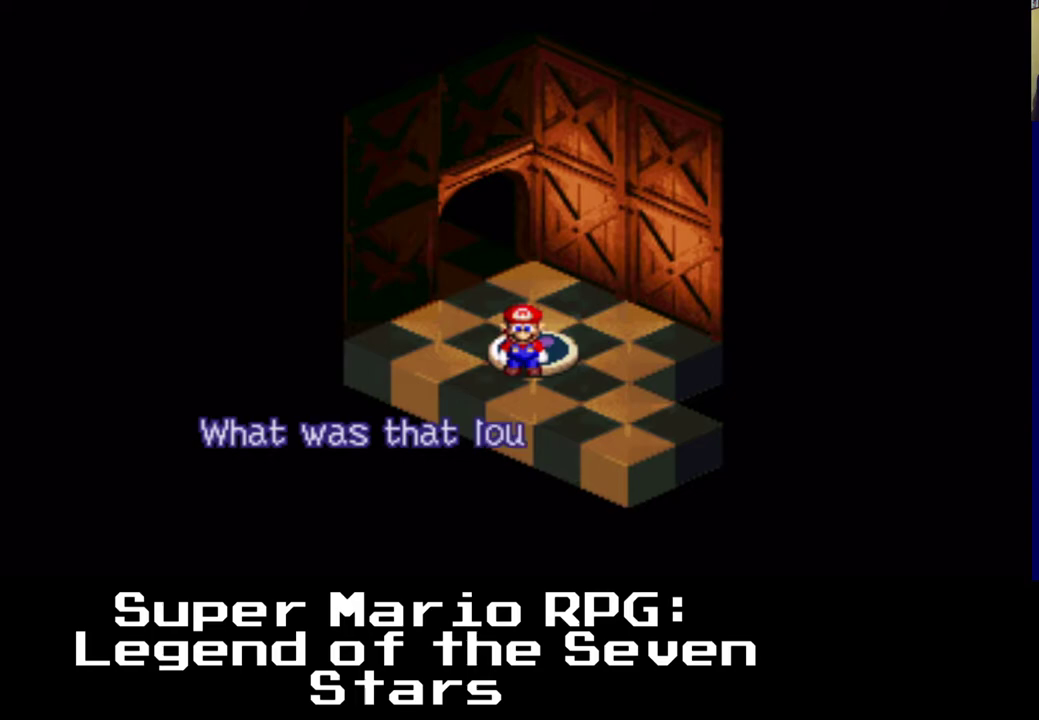
{"buttons": [], "left_stick": "center", "right_stick": "center", "events": [[300, "X", "up"]]}
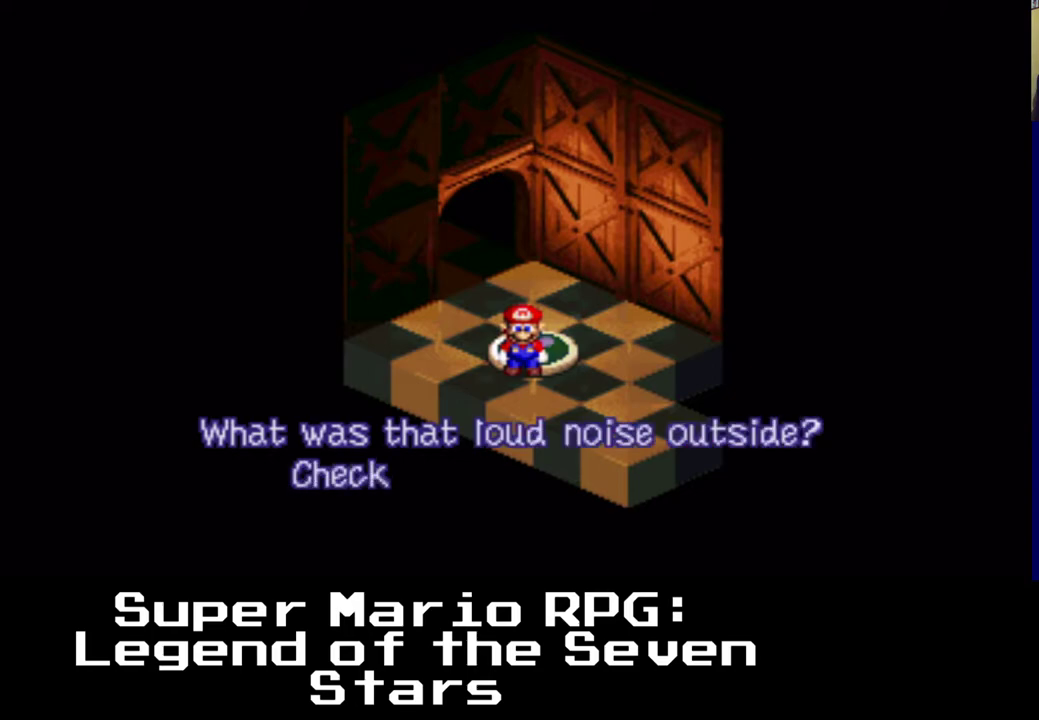
{"buttons": [], "left_stick": "center", "right_stick": "center", "events": []}
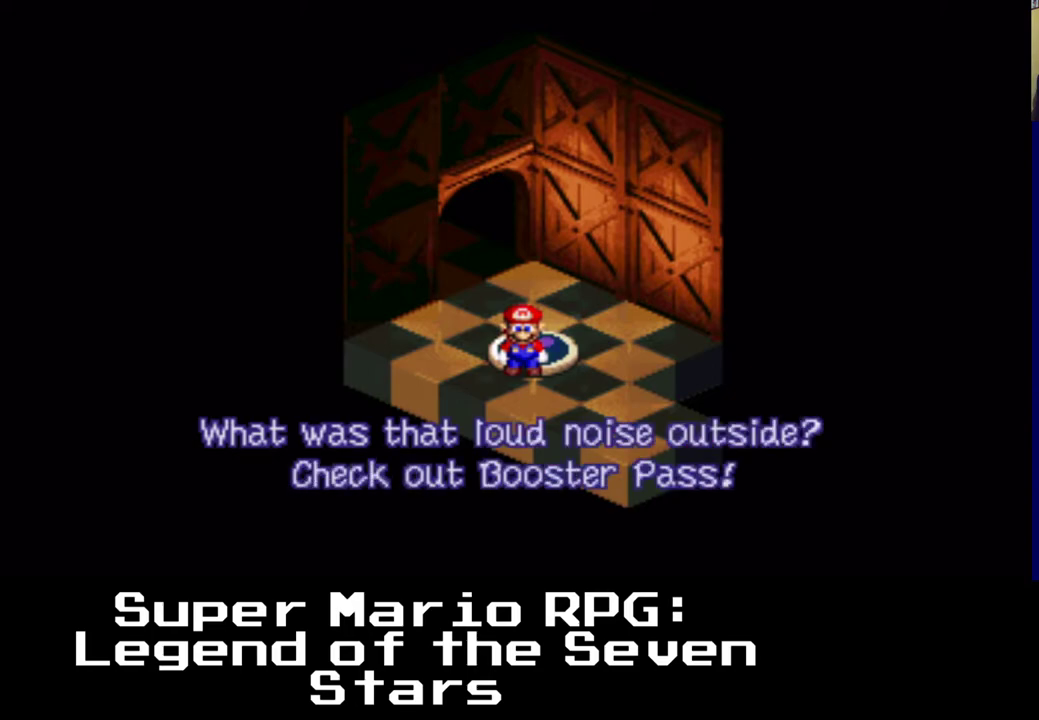
{"buttons": [], "left_stick": "center", "right_stick": "center", "events": []}
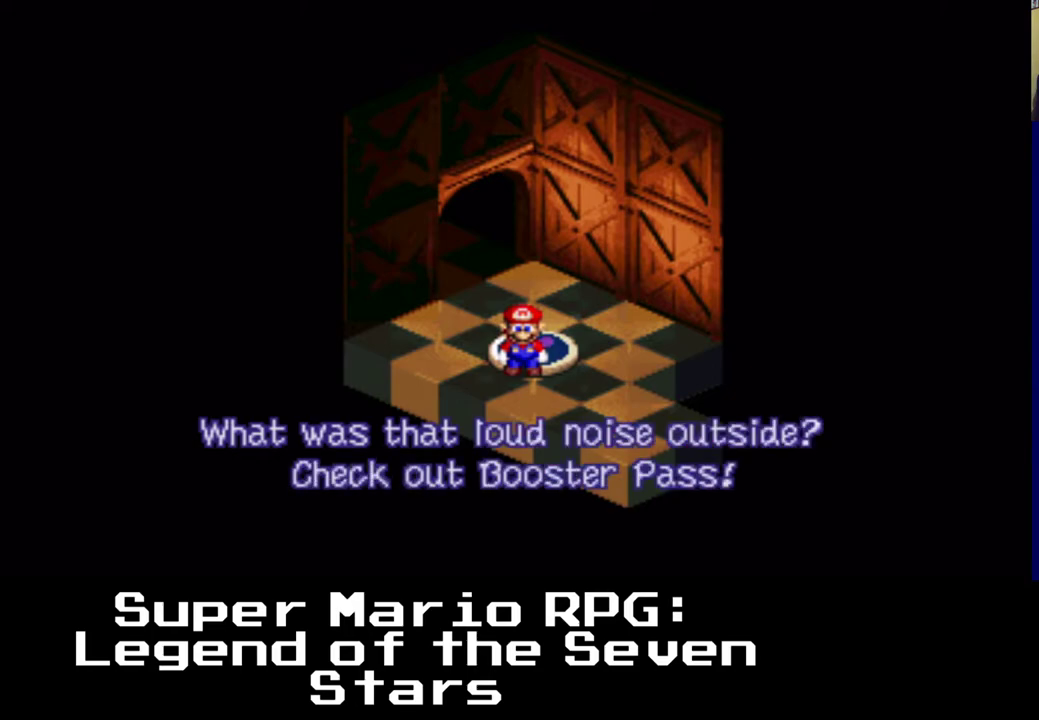
{"buttons": [], "left_stick": "center", "right_stick": "center", "events": []}
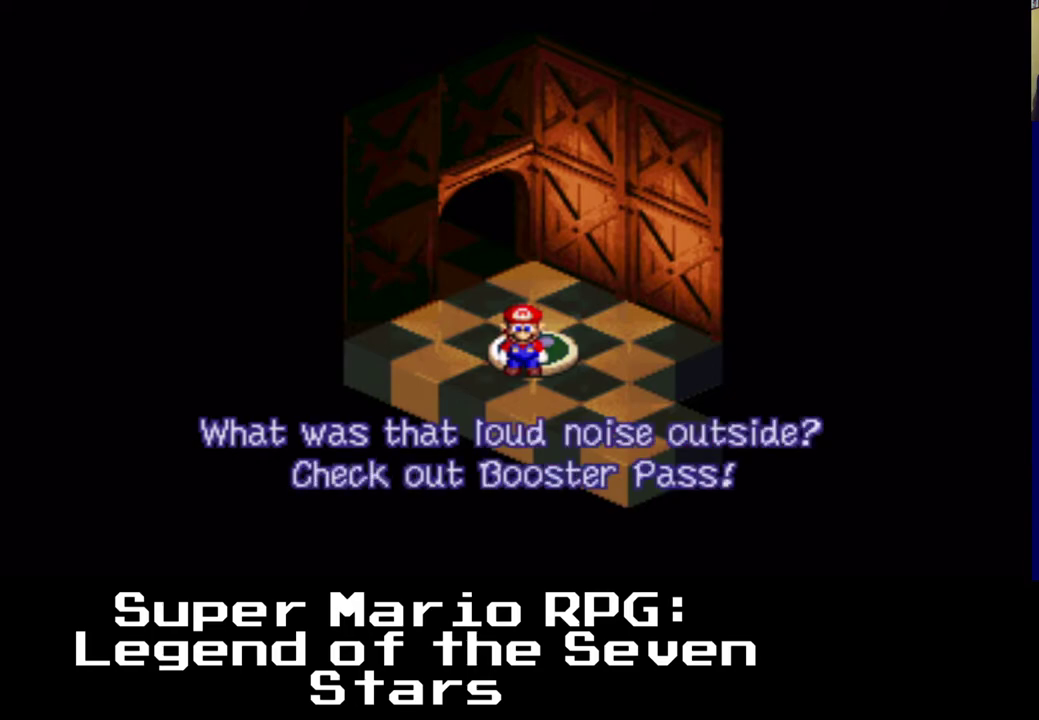
{"buttons": [], "left_stick": "center", "right_stick": "center", "events": []}
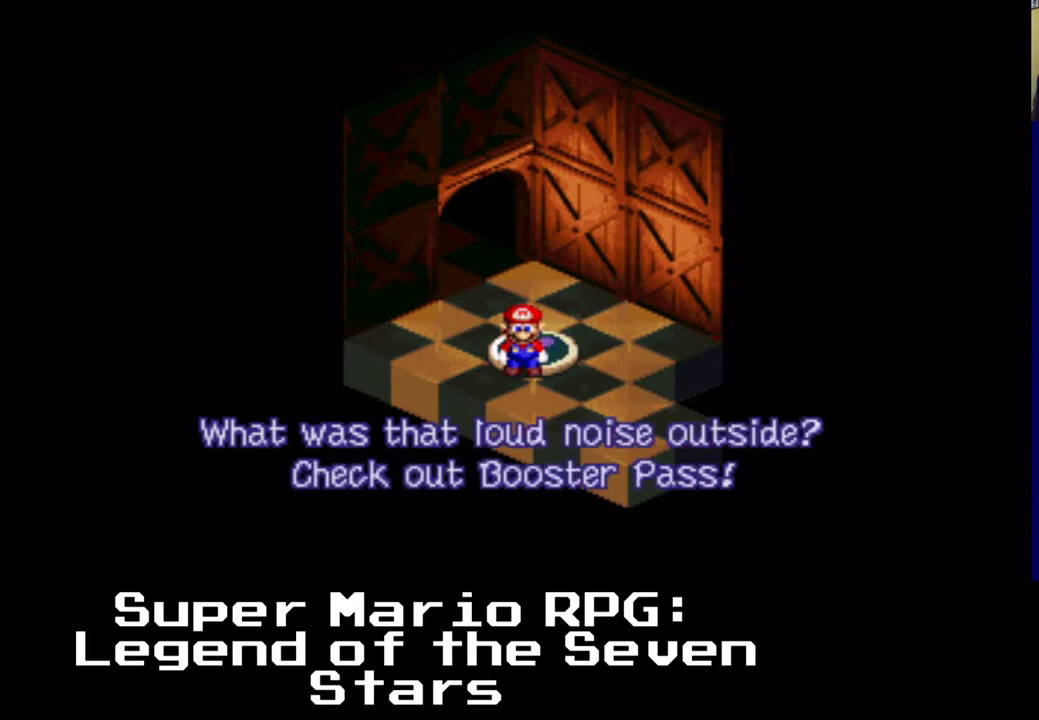
{"buttons": ["B"], "left_stick": "center", "right_stick": "center", "events": [[417, "B", "down"]]}
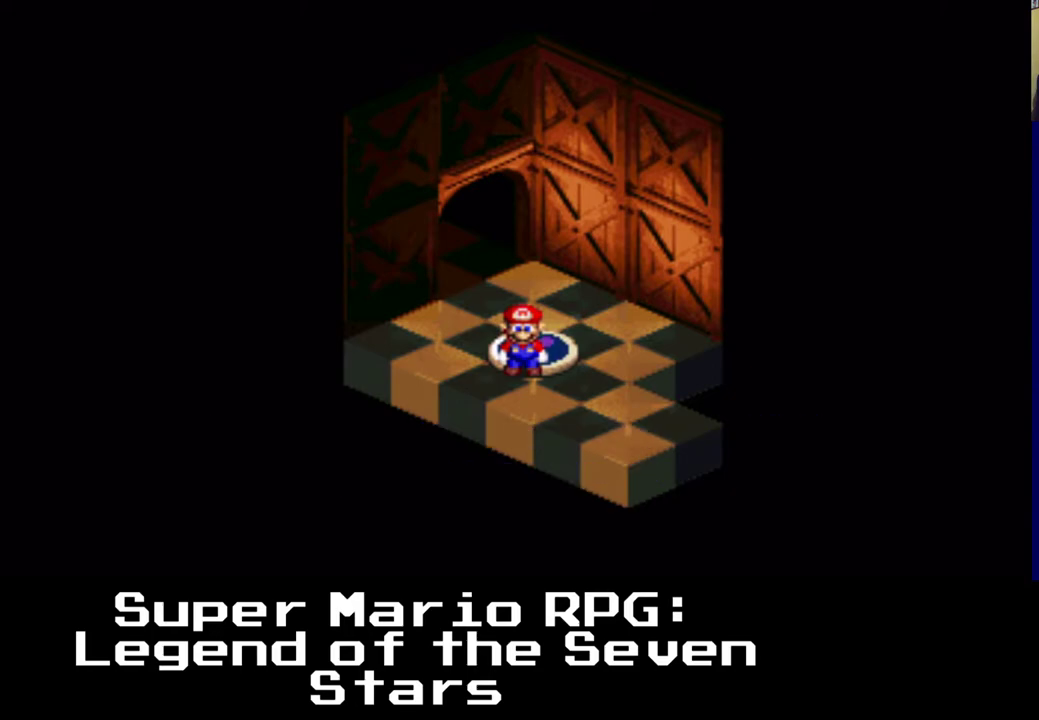
{"buttons": [], "left_stick": "center", "right_stick": "center", "events": [[67, "B", "up"]]}
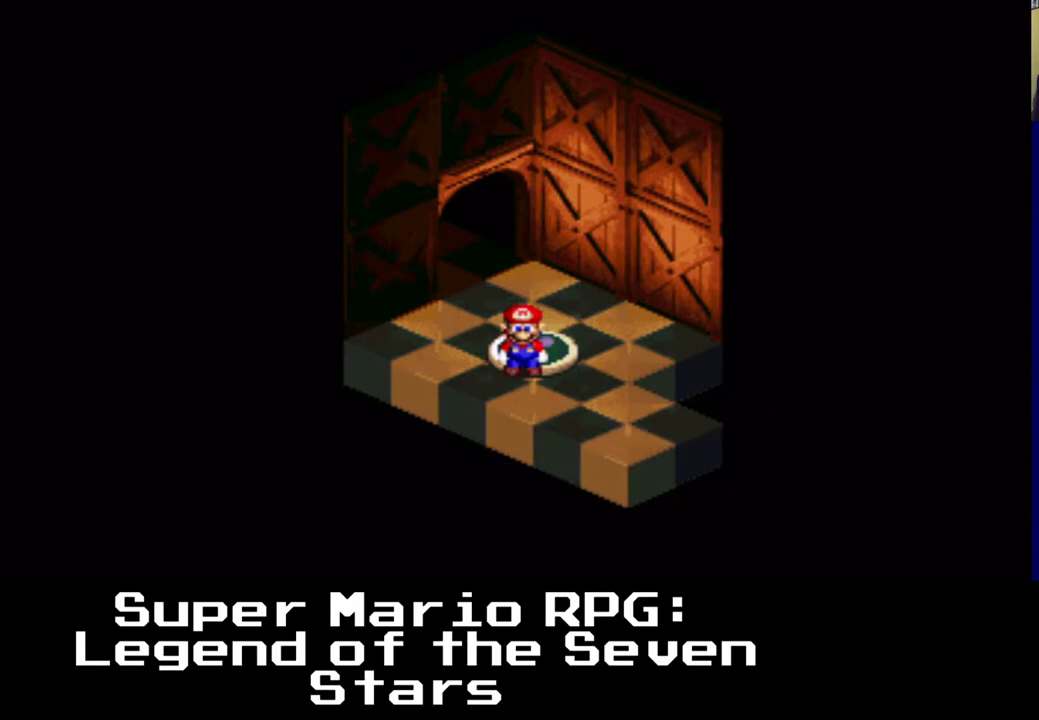
{"buttons": ["X"], "left_stick": "center", "right_stick": "center", "events": [[217, "X", "down"], [250, "DPAD_RIGHT", "down"], [250, "DPAD_UP", "down"], [467, "DPAD_UP", "up"], [483, "DPAD_RIGHT", "up"]]}
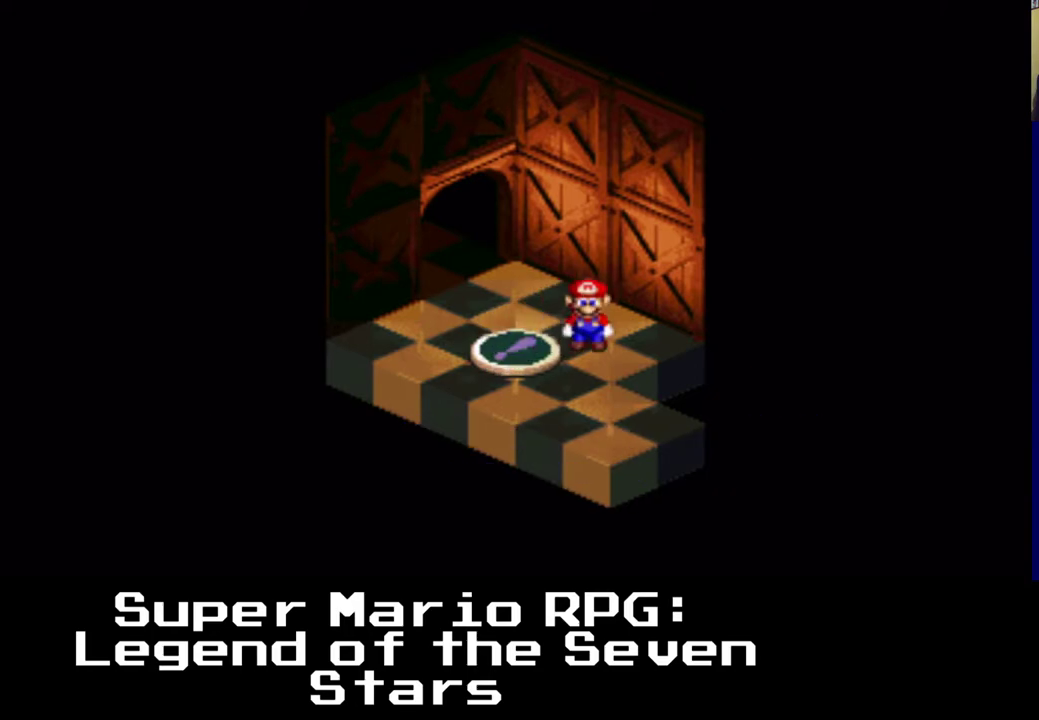
{"buttons": ["X", "DPAD_RIGHT"], "left_stick": "center", "right_stick": "center", "events": [[267, "DPAD_RIGHT", "down"]]}
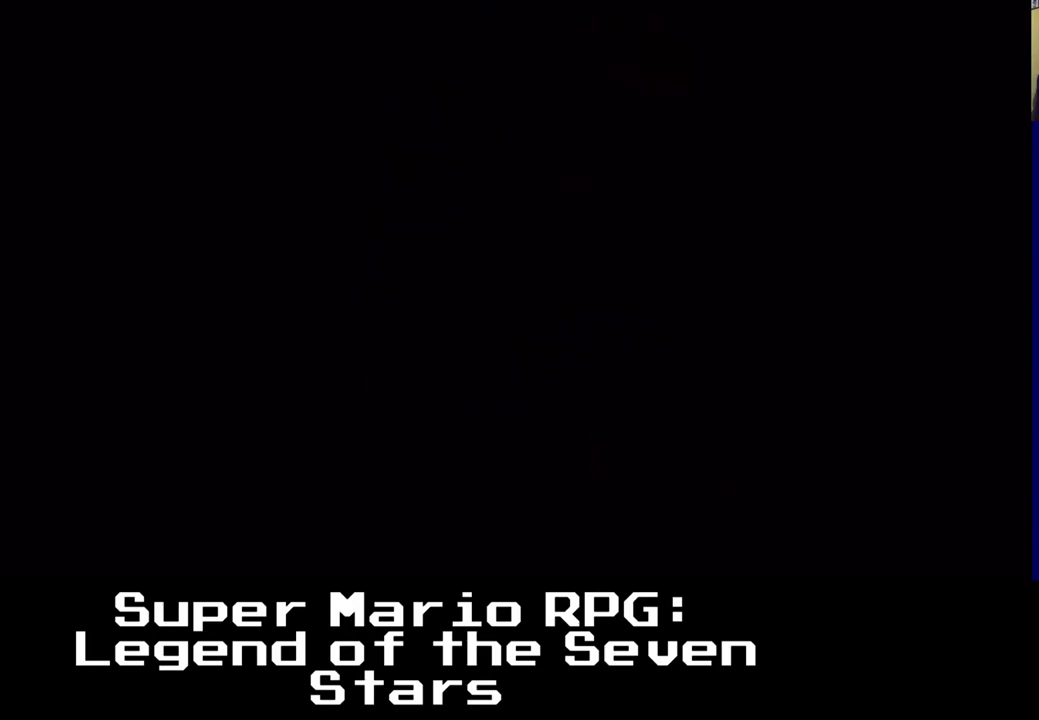
{"buttons": [], "left_stick": "center", "right_stick": "center", "events": [[17, "DPAD_RIGHT", "up"], [283, "X", "up"]]}
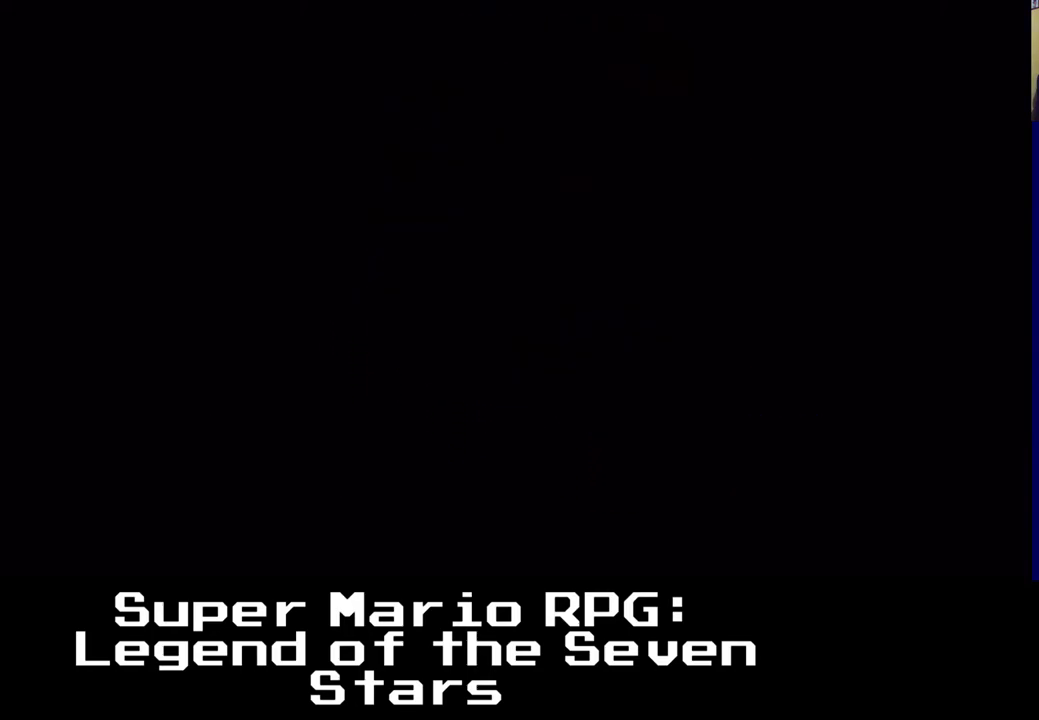
{"buttons": ["X"], "left_stick": "center", "right_stick": "center", "events": [[67, "X", "down"]]}
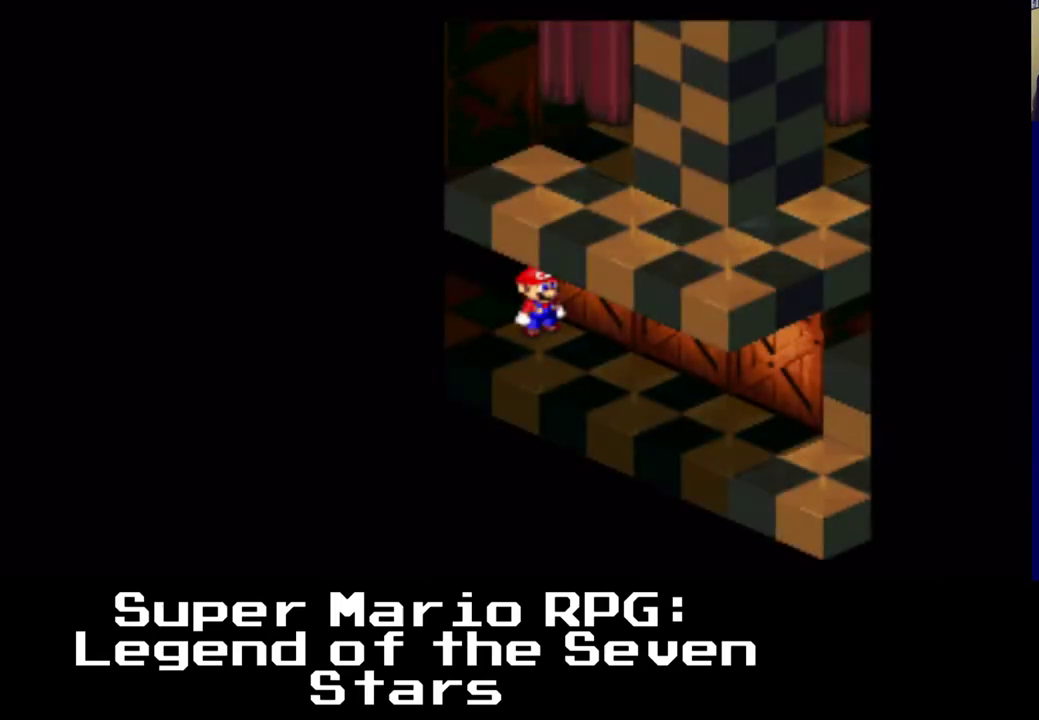
{"buttons": ["X", "DPAD_RIGHT"], "left_stick": "center", "right_stick": "center", "events": [[100, "DPAD_RIGHT", "down"]]}
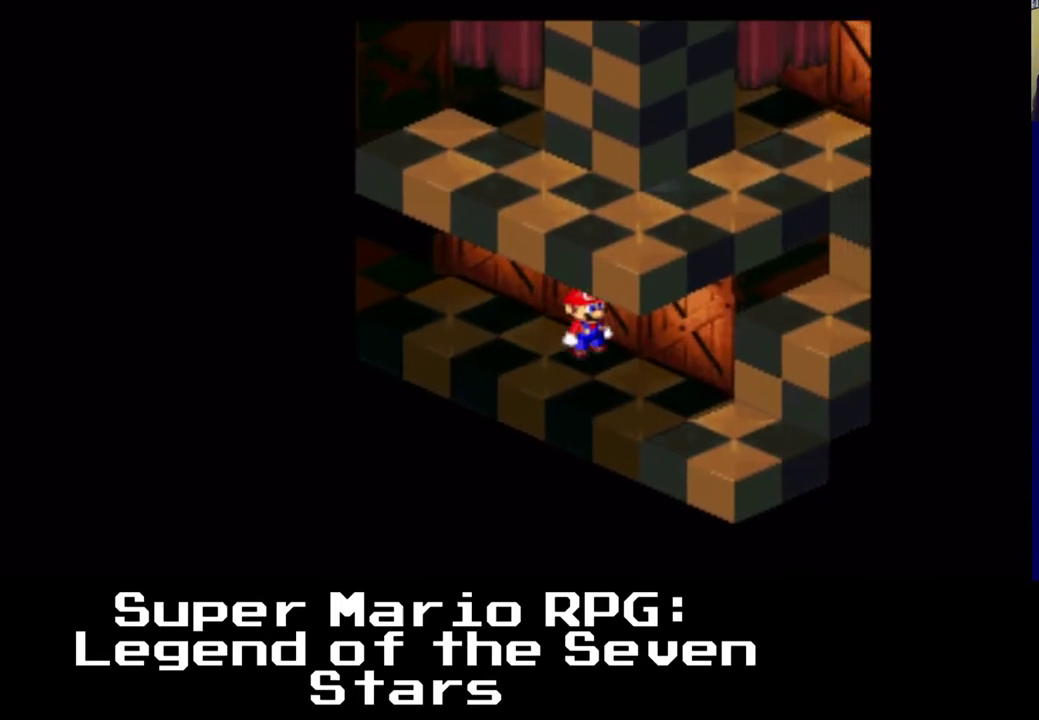
{"buttons": ["X", "DPAD_RIGHT"], "left_stick": "center", "right_stick": "center"}
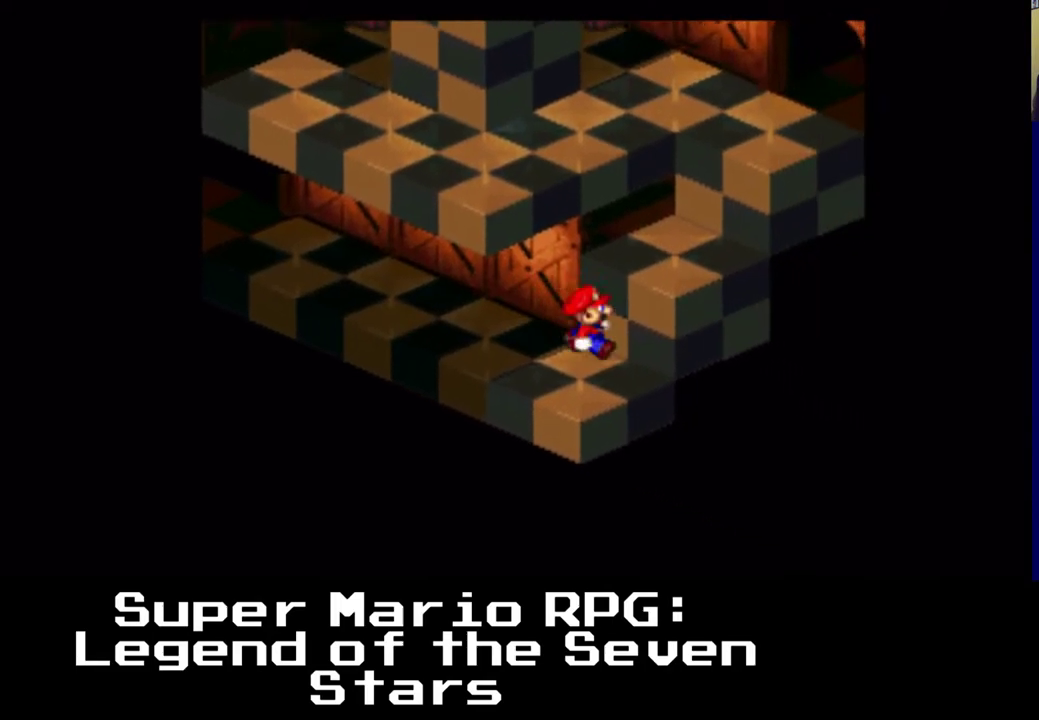
{"buttons": ["A", "X"], "left_stick": "center", "right_stick": "center", "events": [[50, "A", "down"], [183, "DPAD_UP", "down"], [283, "A", "up"], [400, "DPAD_RIGHT", "up"], [400, "DPAD_UP", "up"], [500, "A", "down"]]}
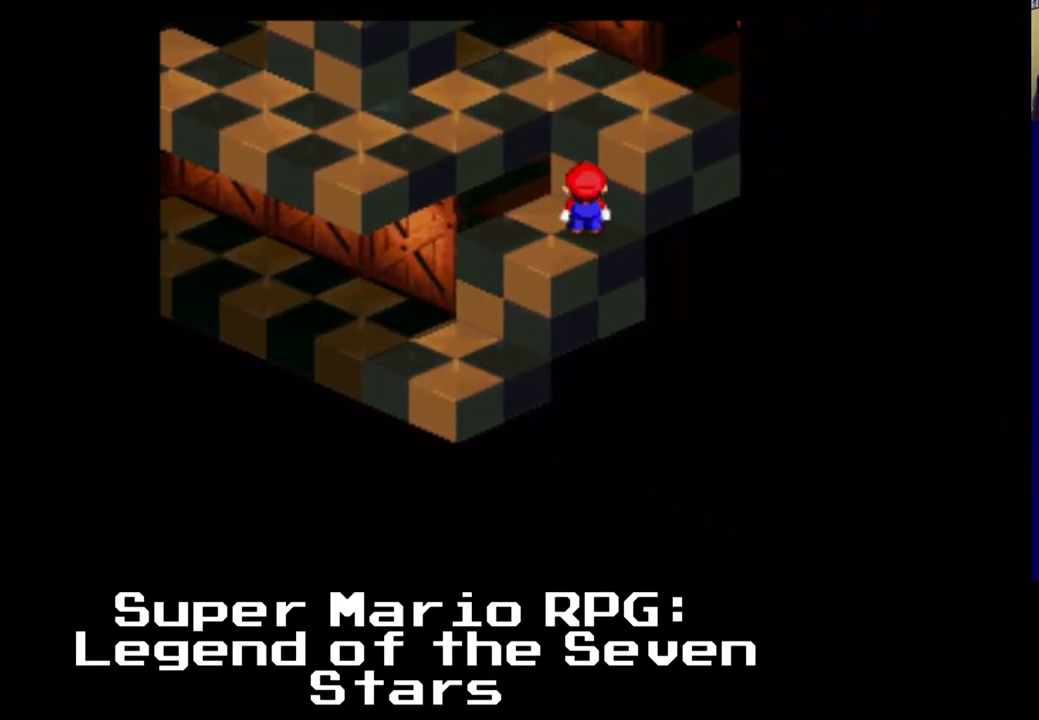
{"buttons": ["X"], "left_stick": "center", "right_stick": "center", "events": [[83, "DPAD_LEFT", "down"], [333, "A", "up"], [467, "DPAD_LEFT", "up"]]}